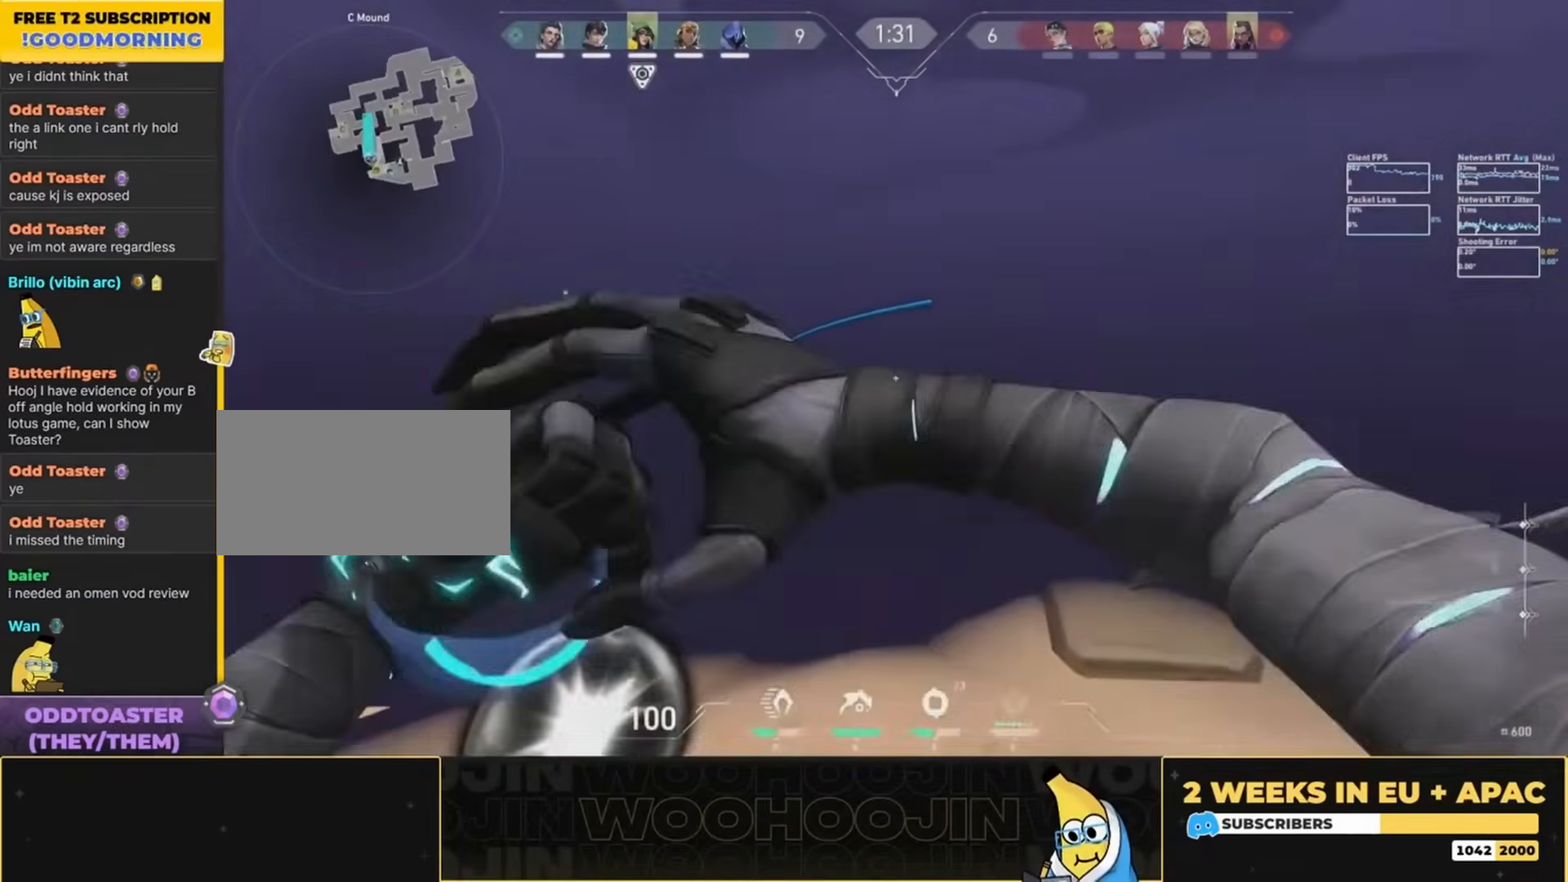
Gameplay with keyboard and mouse; each line is a JSON object with the keys and mouse buttons held at the frame after it. "events" lists presses ("down") and releases ("up") of "a", "ctrl", "d", "e", "q", "s", "shift", "space", "w", "mouse_left", "mouse_wheel", "mouse_right", "mouse_mb4" and "mouse_mb5" between this image and that frame as [ms after this image, input, new state], when the widget could be followed in between. "mouse_left", "mouse_wheel", "mouse_right", "mouse_mb4", "mouse_mb5" = the "left", "wheel", "right", "mb4", "mb5" buttons of the "mouse" list. No other keys are recorded. "wheel" means that the mouse wheel is clicked or scrolled. Mouse movement is not recorded.
{"keys": [], "mouse": [], "events": [[100, "w", "down"], [134, "w", "up"], [234, "a", "down"], [300, "a", "up"]]}
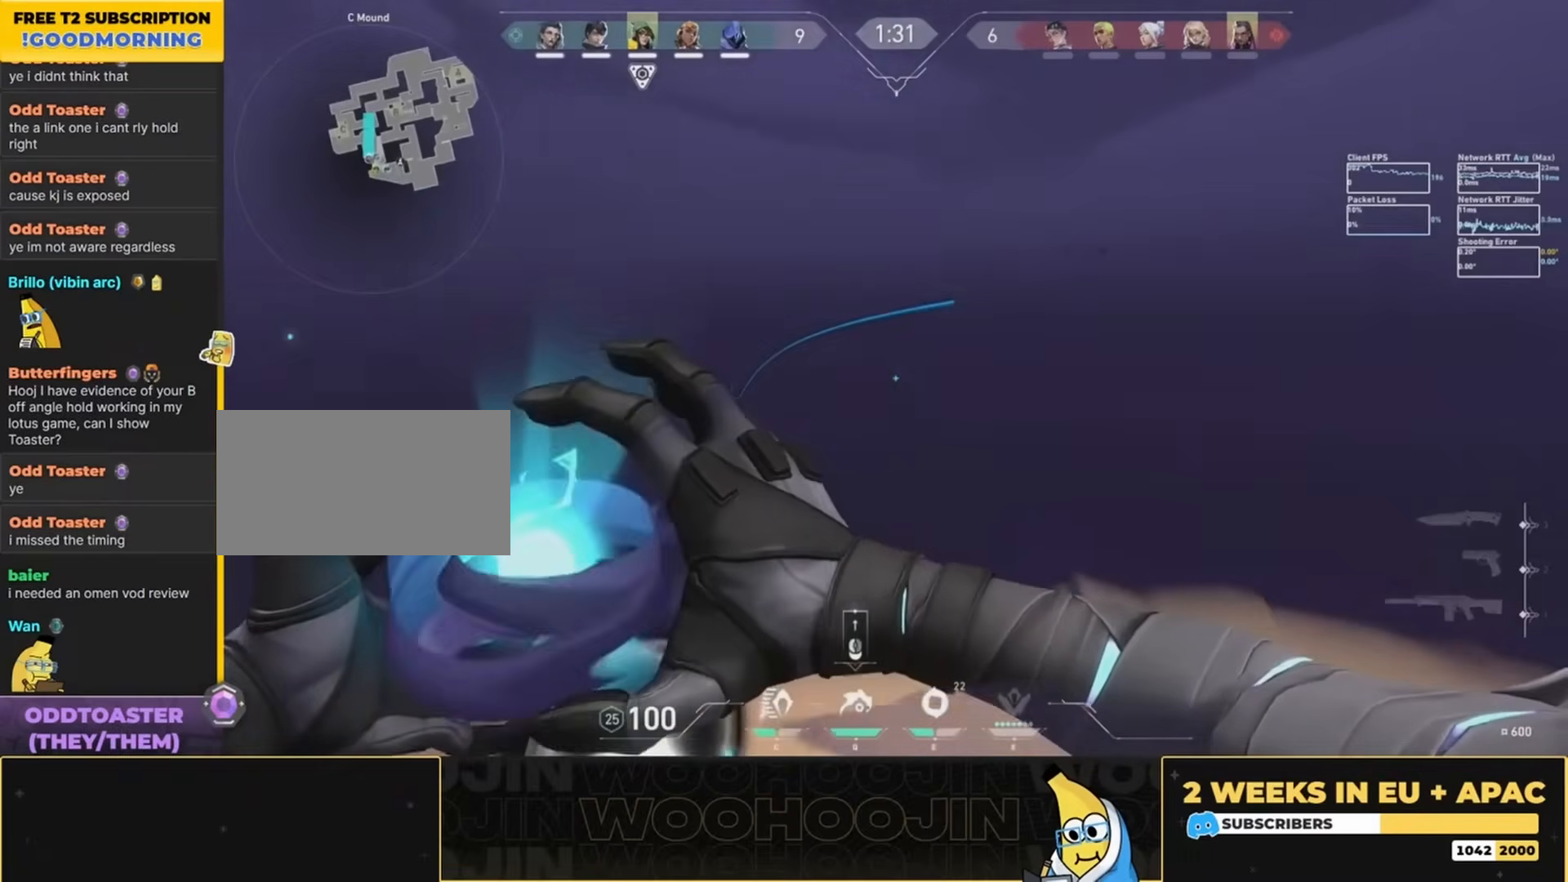
{"keys": [], "mouse": [], "events": []}
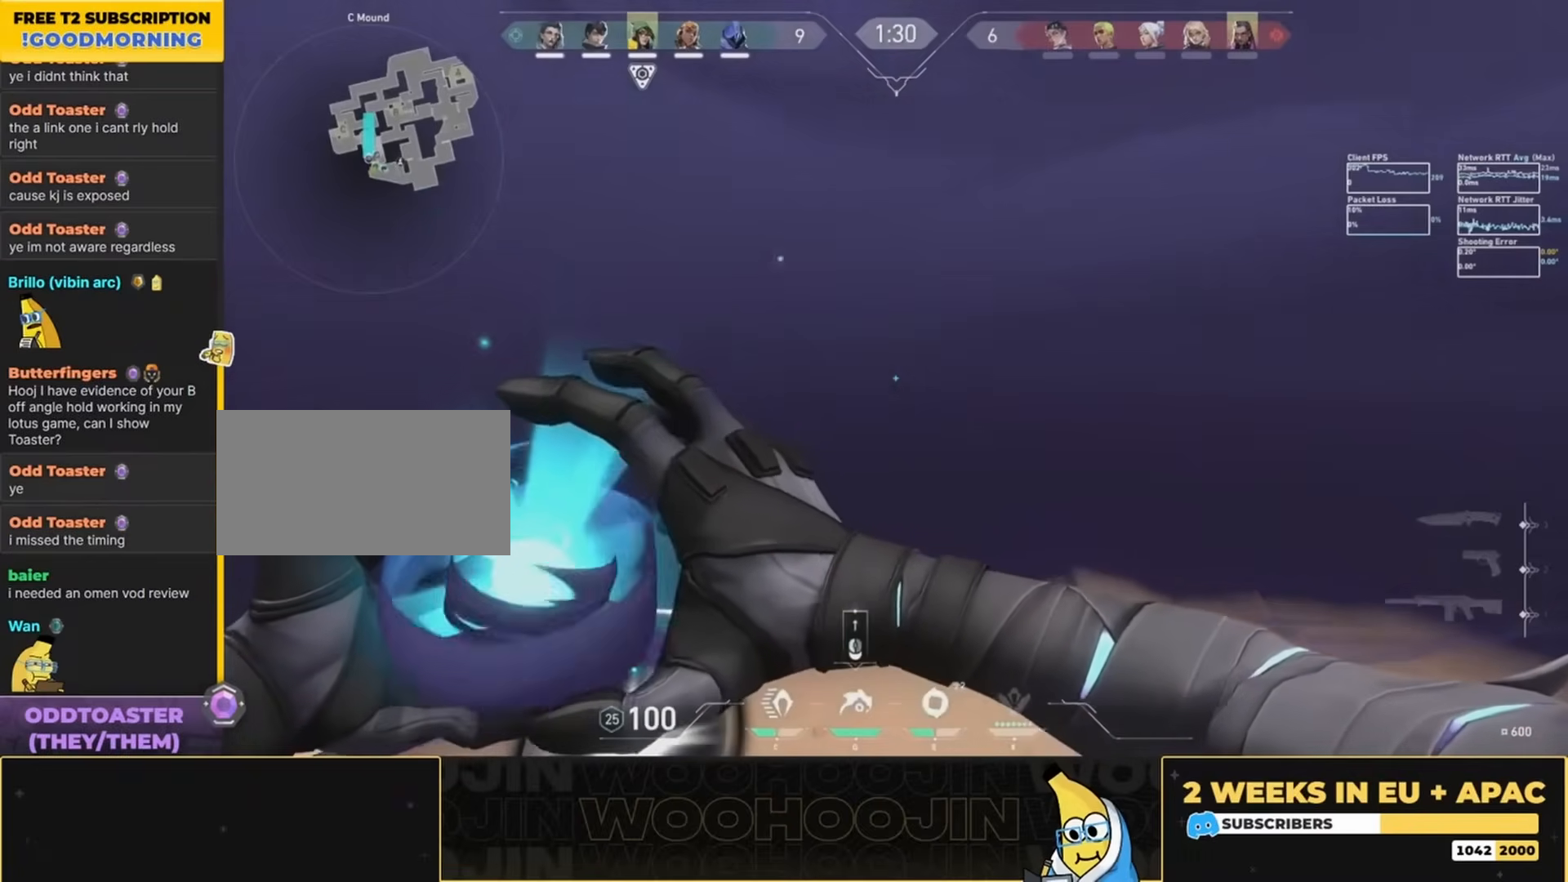
{"keys": [], "mouse": [], "events": [[234, "w", "down"], [300, "w", "up"]]}
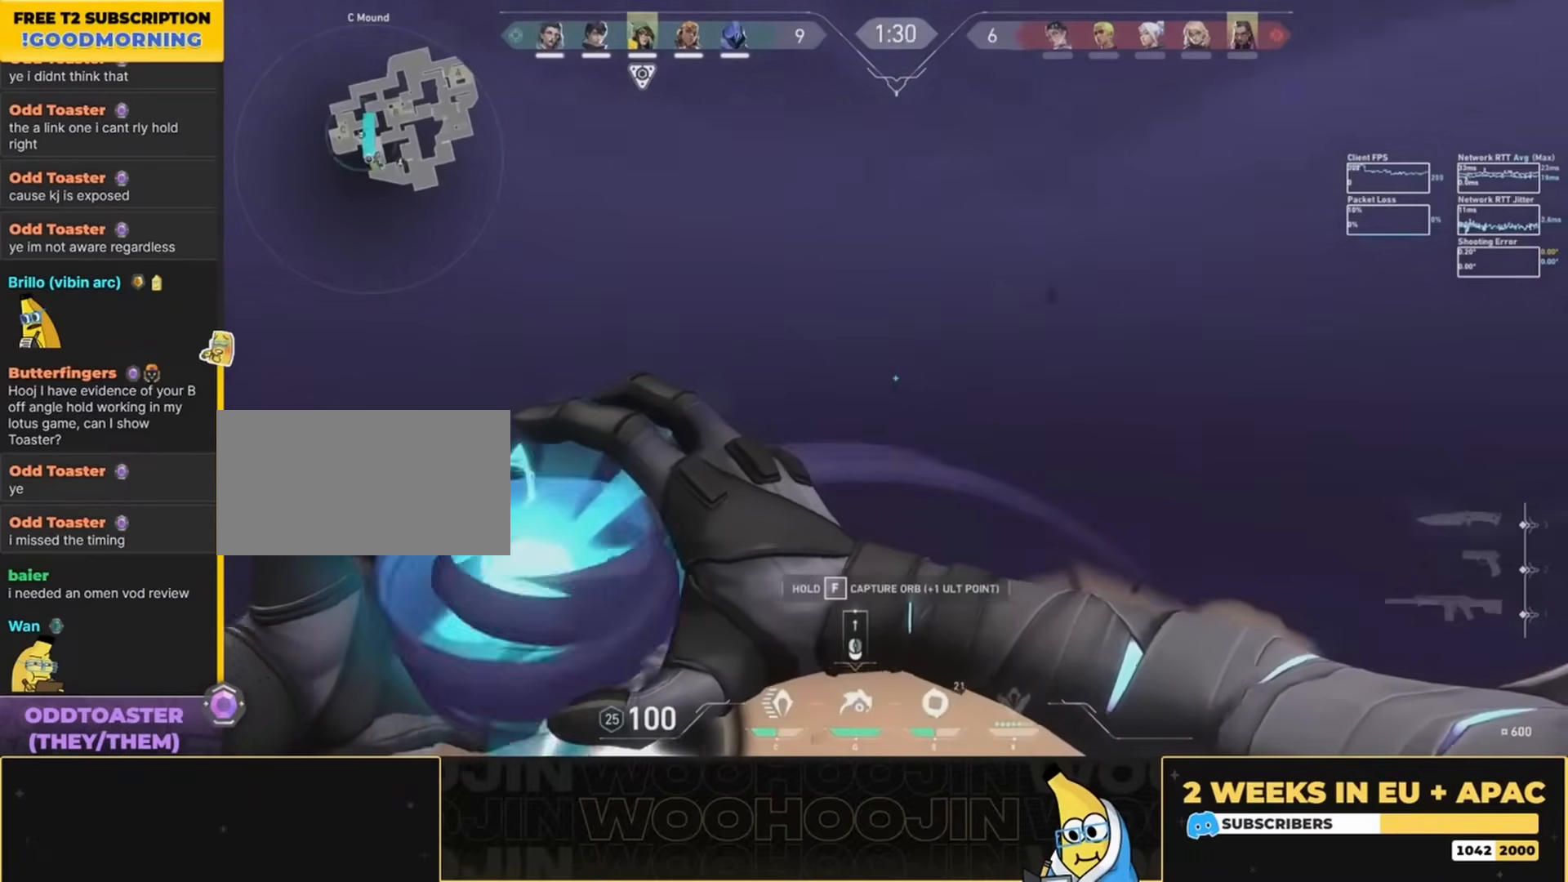
{"keys": [], "mouse": [], "events": []}
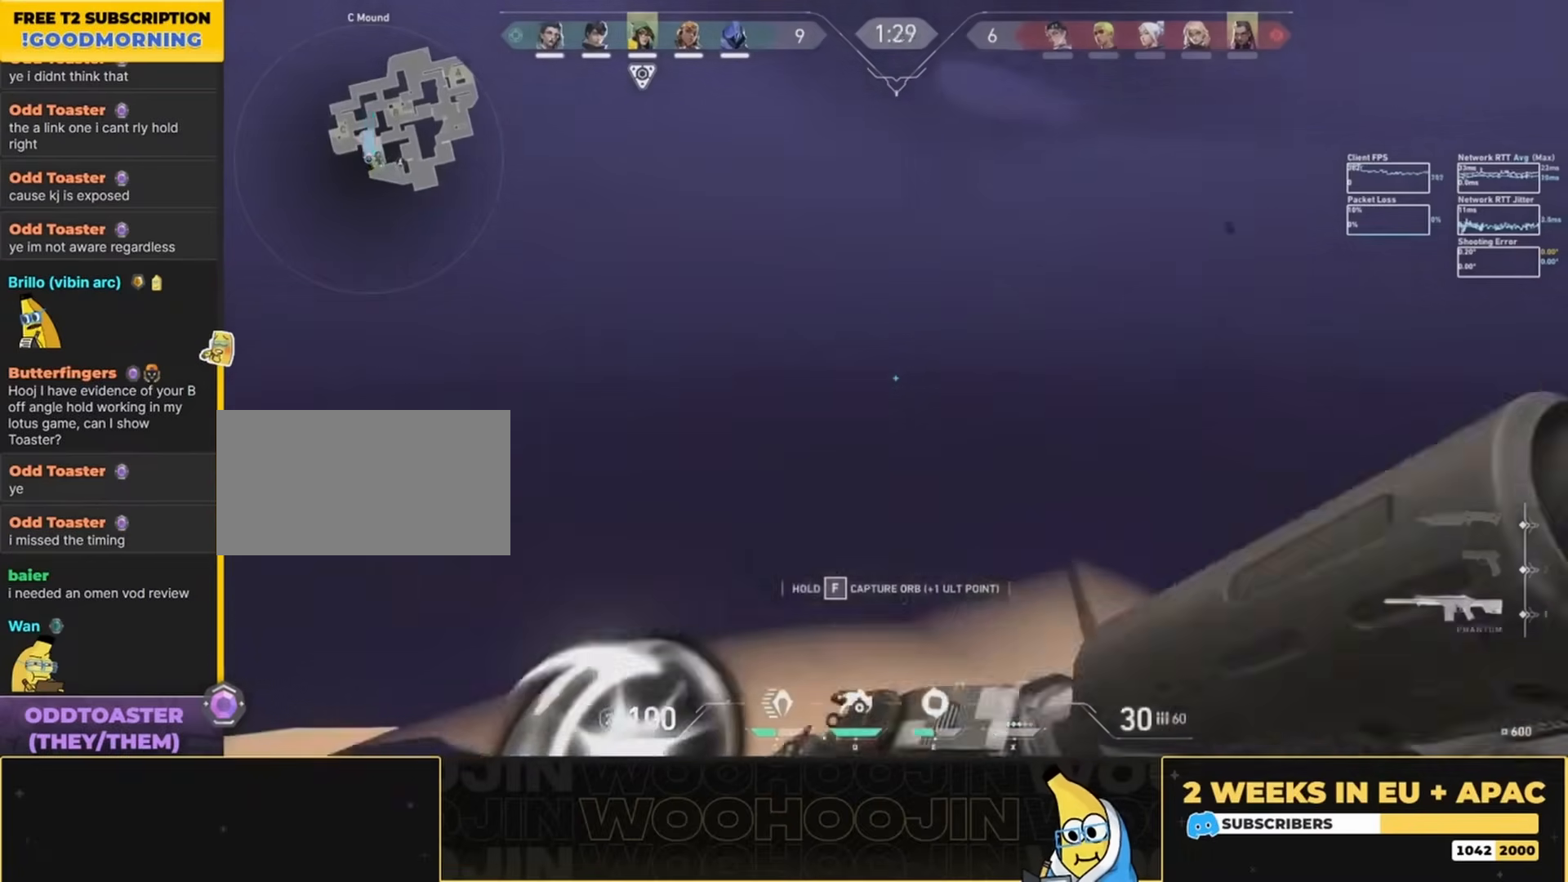
{"keys": ["a"], "mouse": [], "events": [[300, "w", "down"], [434, "w", "up"], [500, "a", "down"]]}
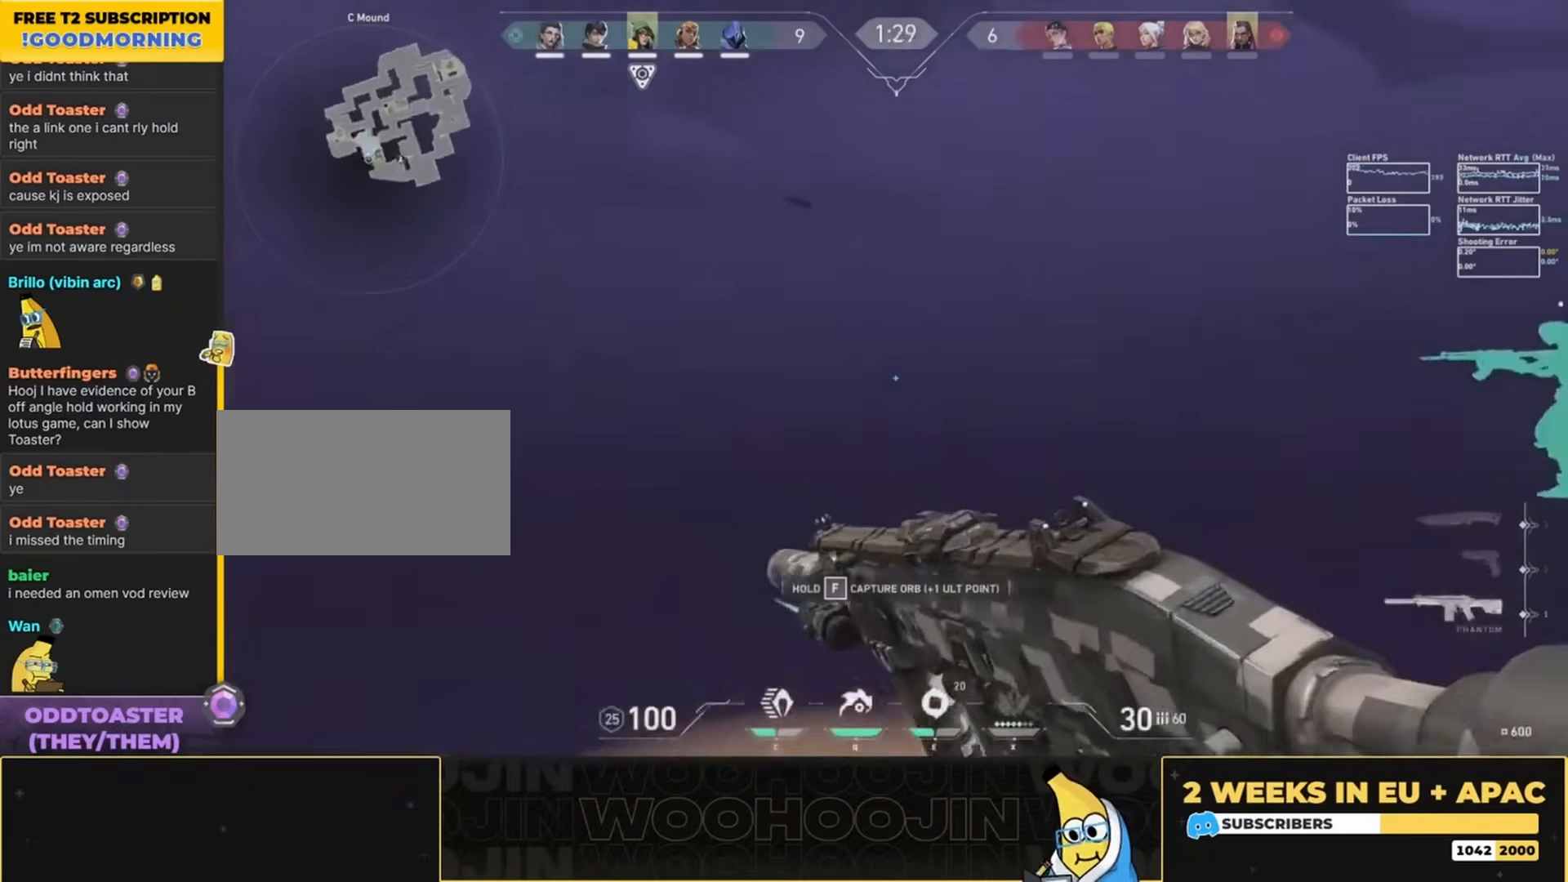
{"keys": ["a", "w"], "mouse": [], "events": [[100, "w", "down"]]}
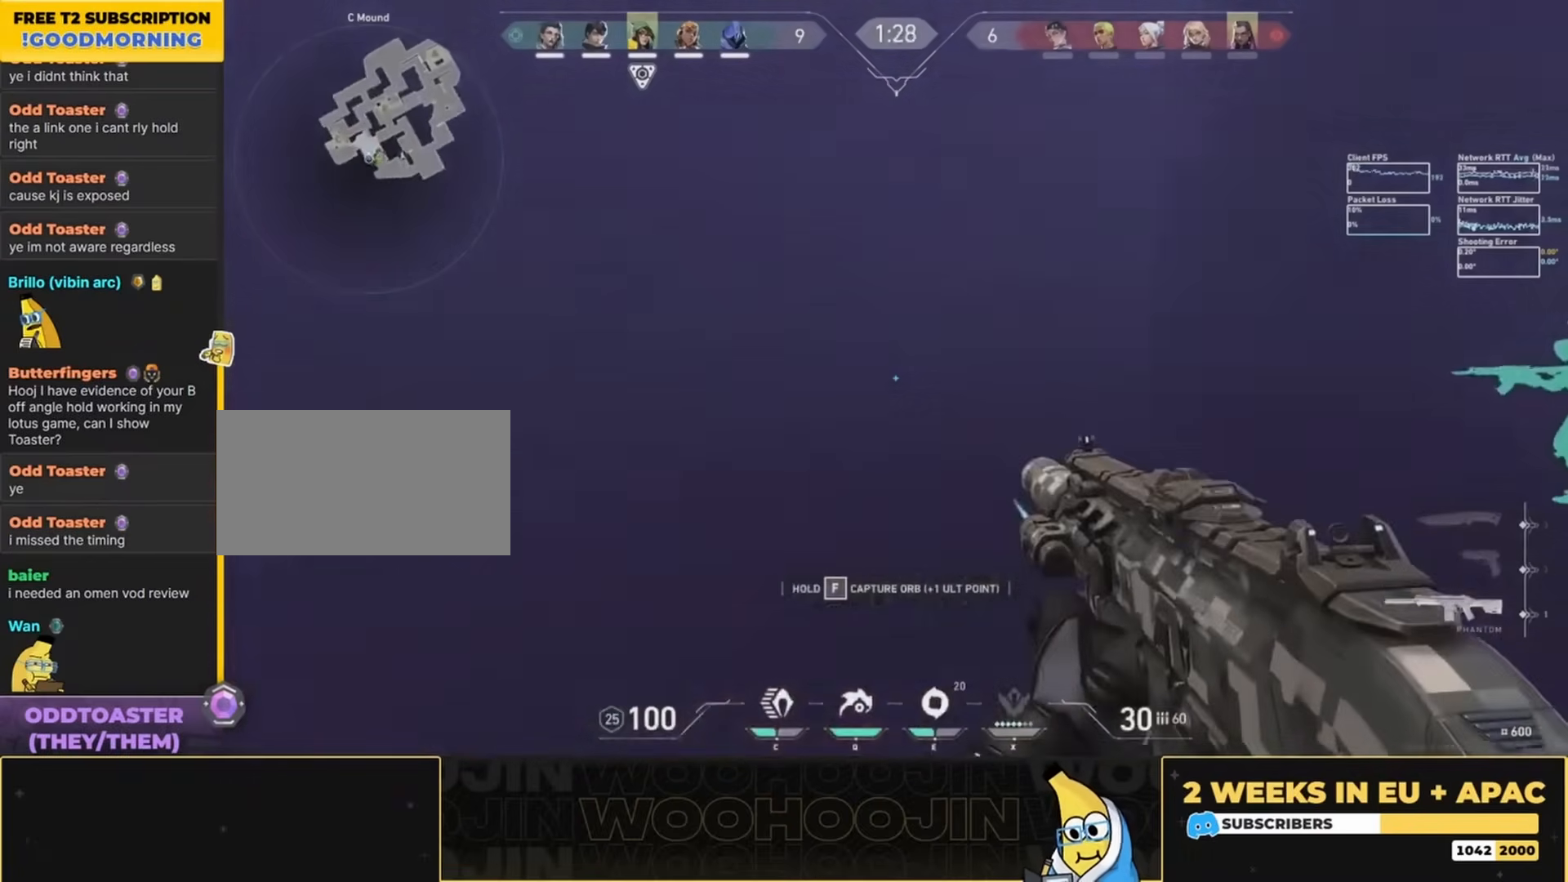
{"keys": [], "mouse": [], "events": [[67, "w", "up"], [234, "a", "up"]]}
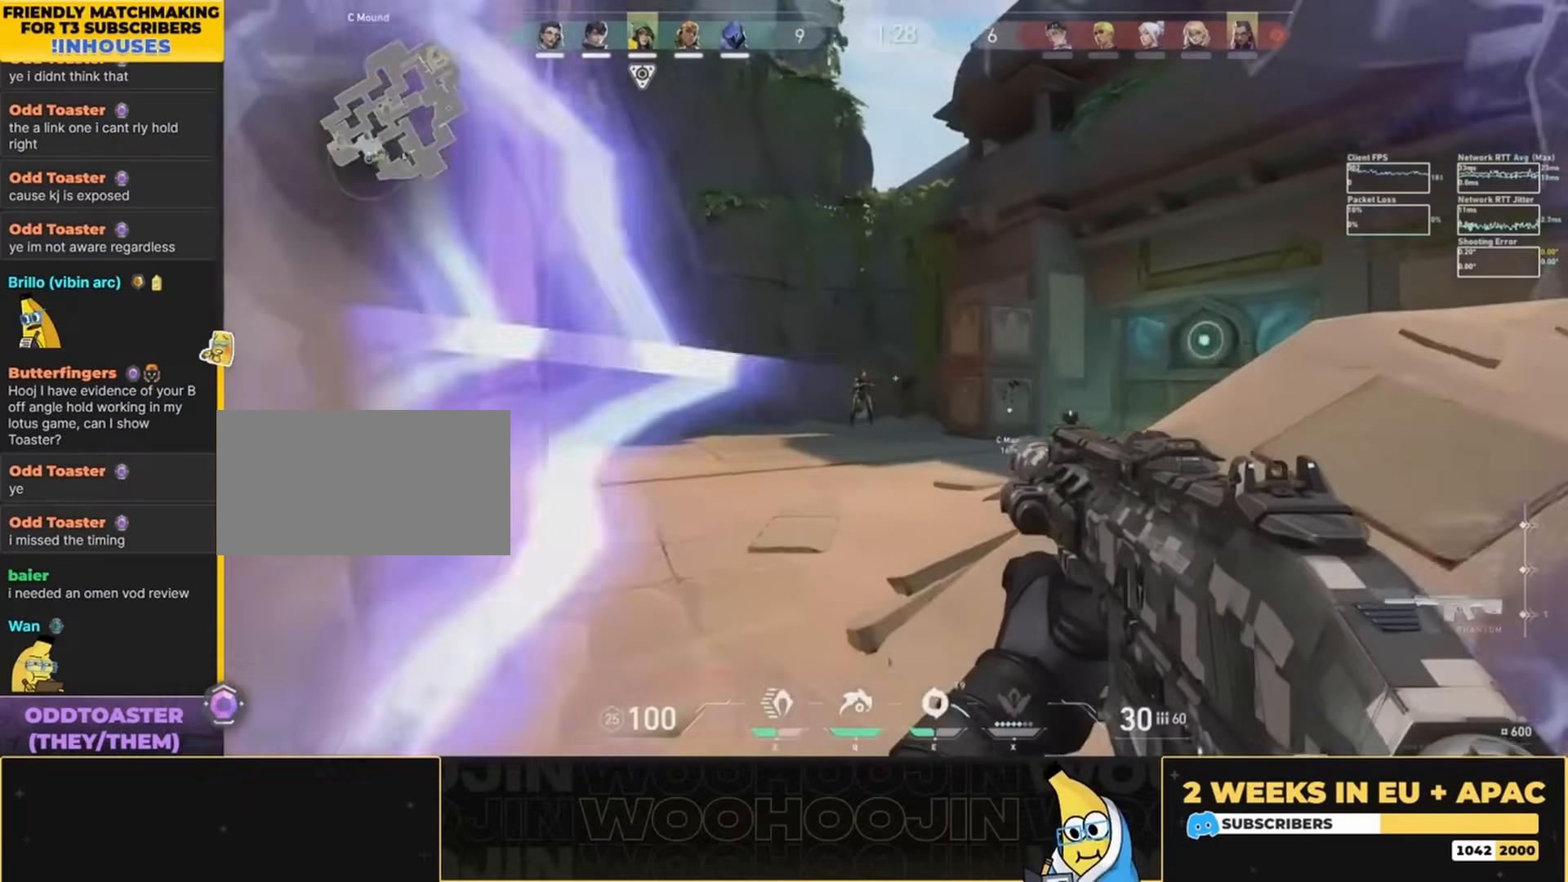
{"keys": ["ctrl"], "mouse": ["left"], "events": [[34, "mouse_left", "down"], [134, "ctrl", "down"]]}
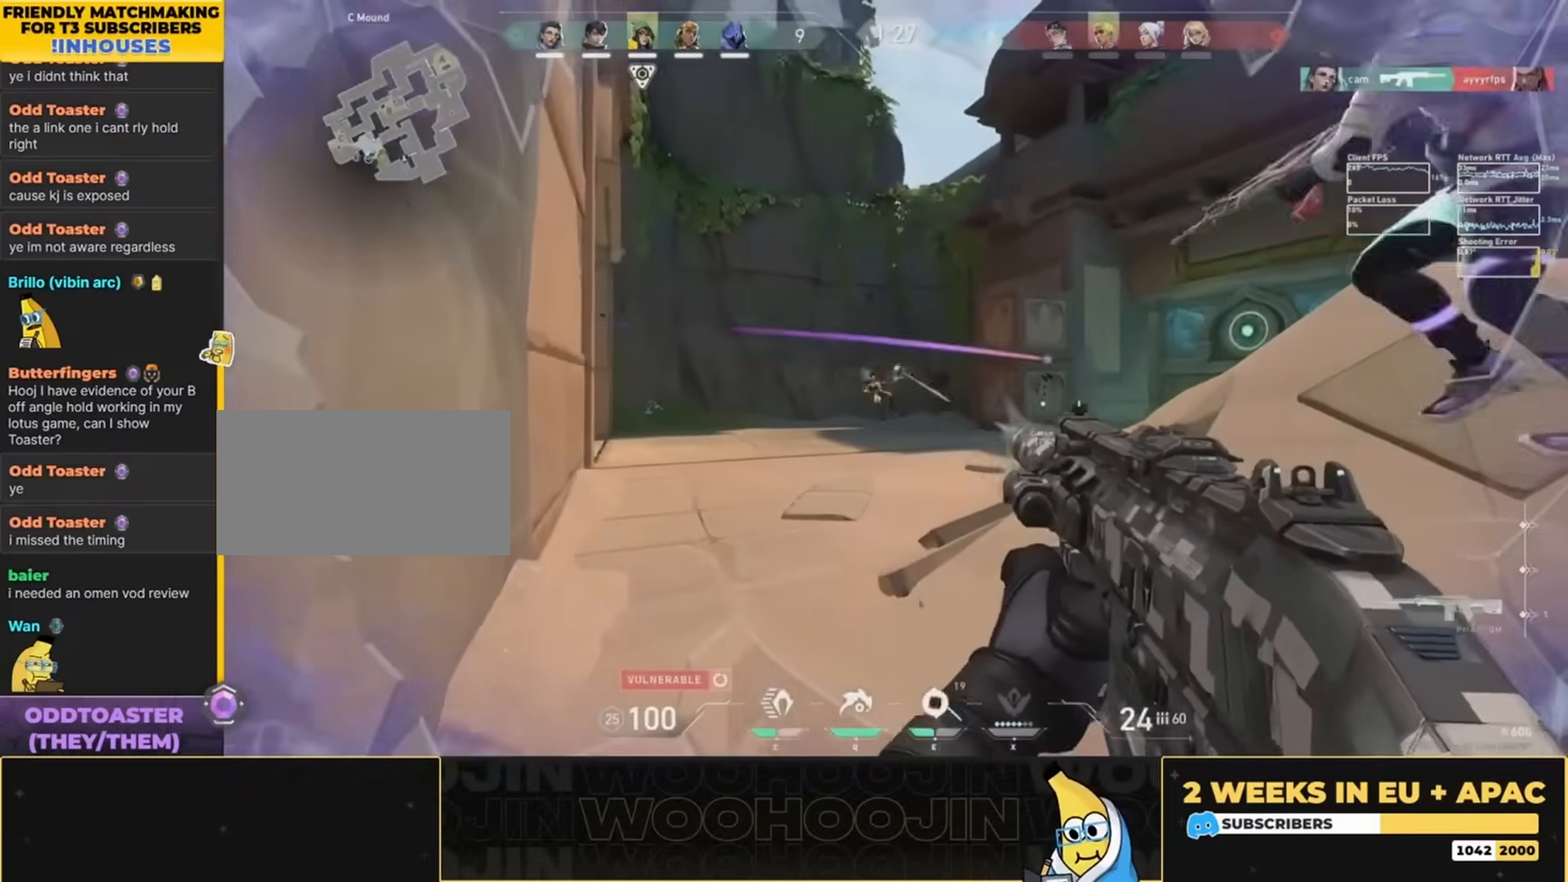
{"keys": ["e", "w"], "mouse": [], "events": [[167, "ctrl", "up"], [200, "mouse_left", "up"], [200, "w", "down"], [500, "e", "down"]]}
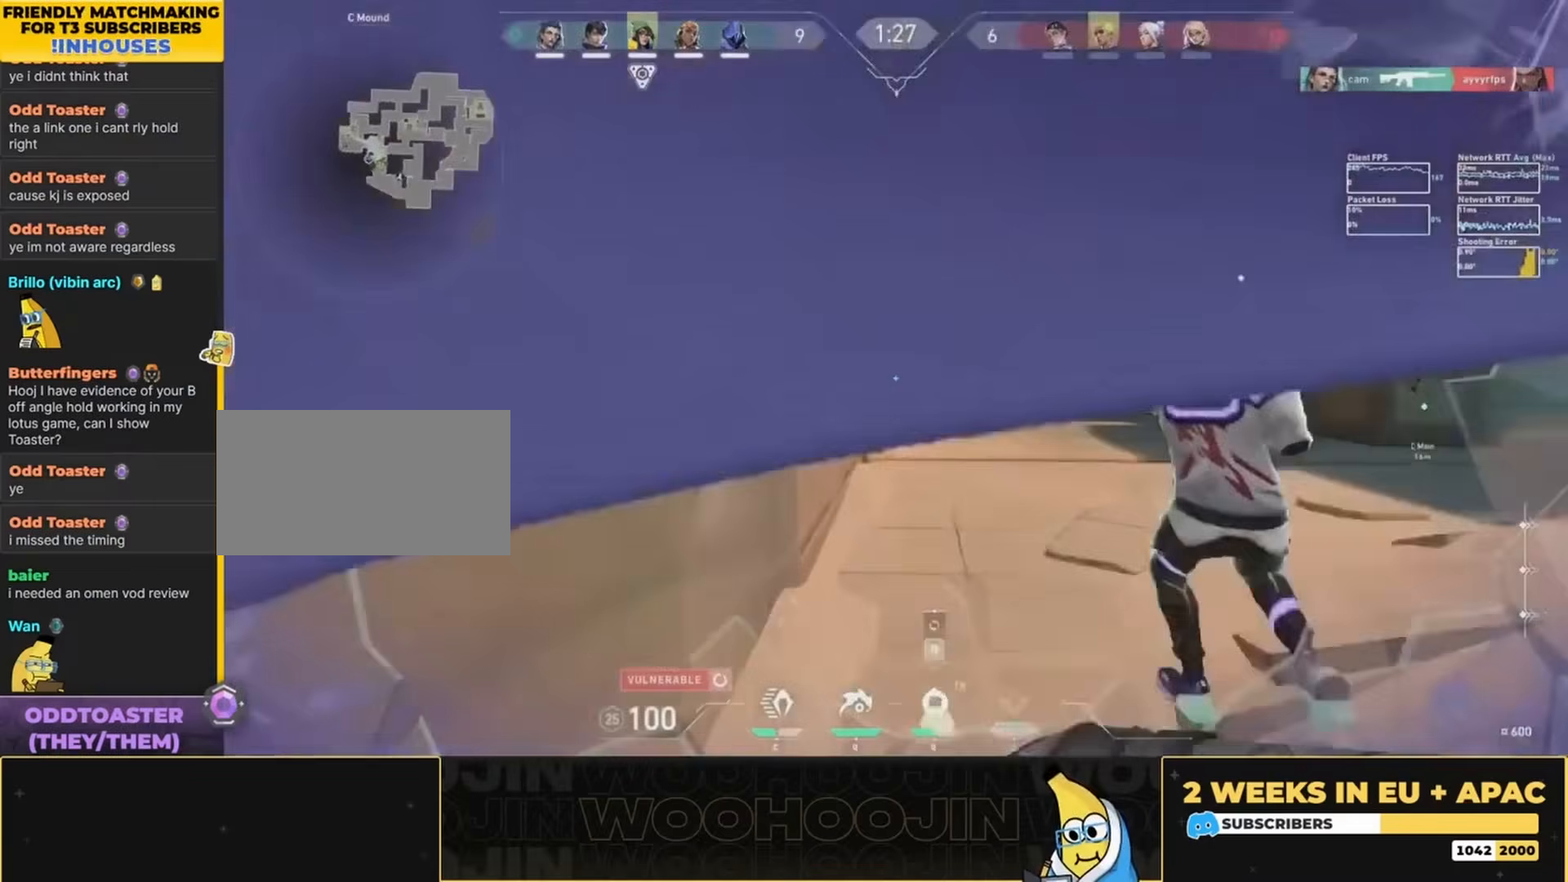
{"keys": [], "mouse": ["left"], "events": [[34, "e", "up"], [200, "mouse_left", "down"], [500, "w", "up"]]}
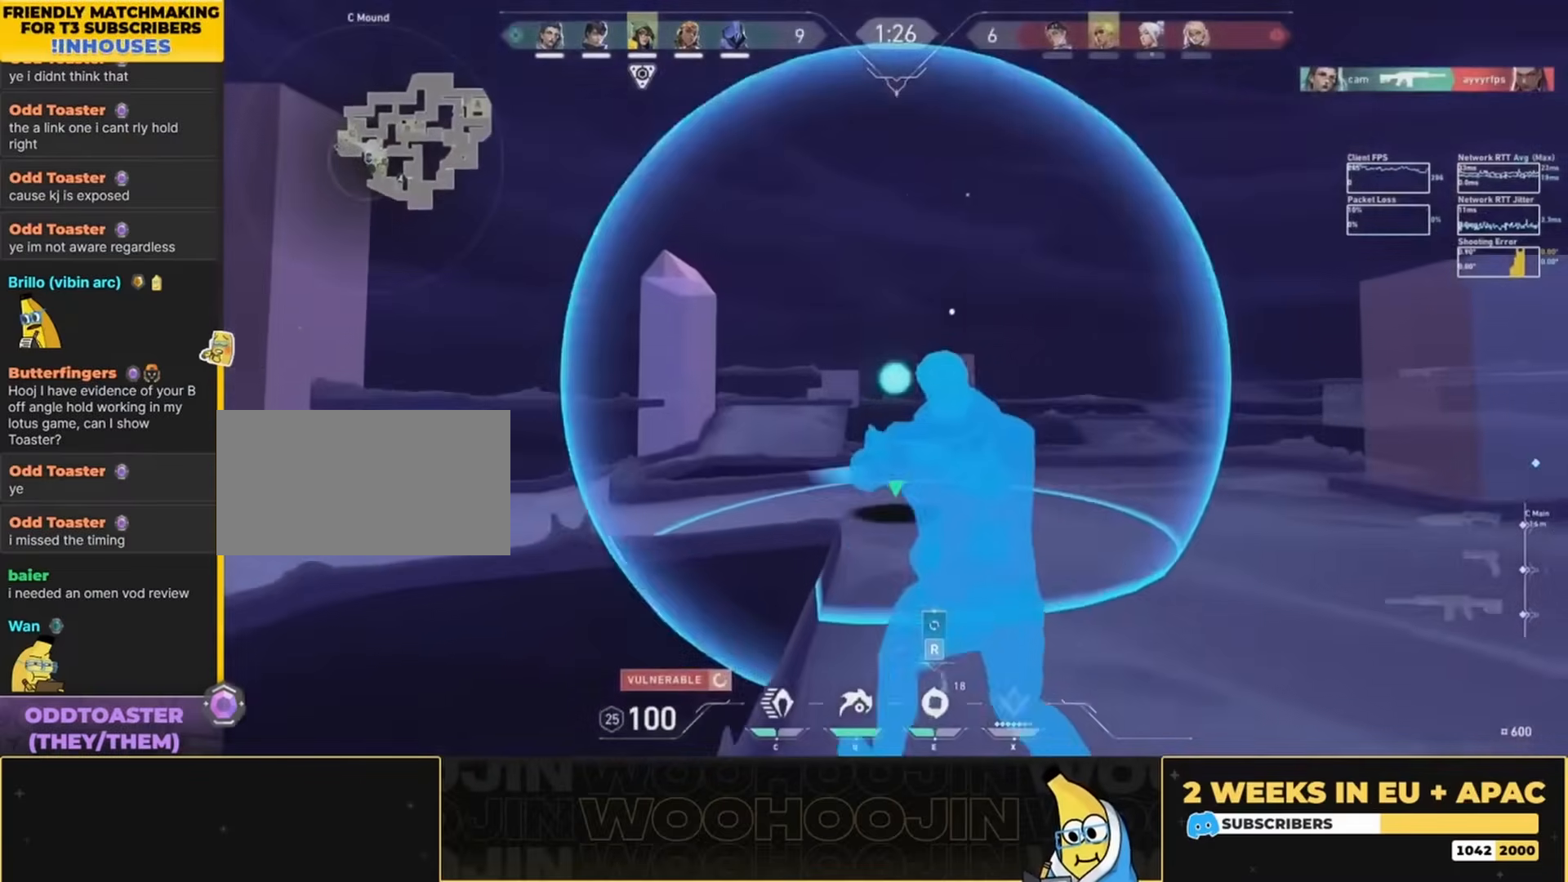
{"keys": [], "mouse": [], "events": [[500, "mouse_left", "up"]]}
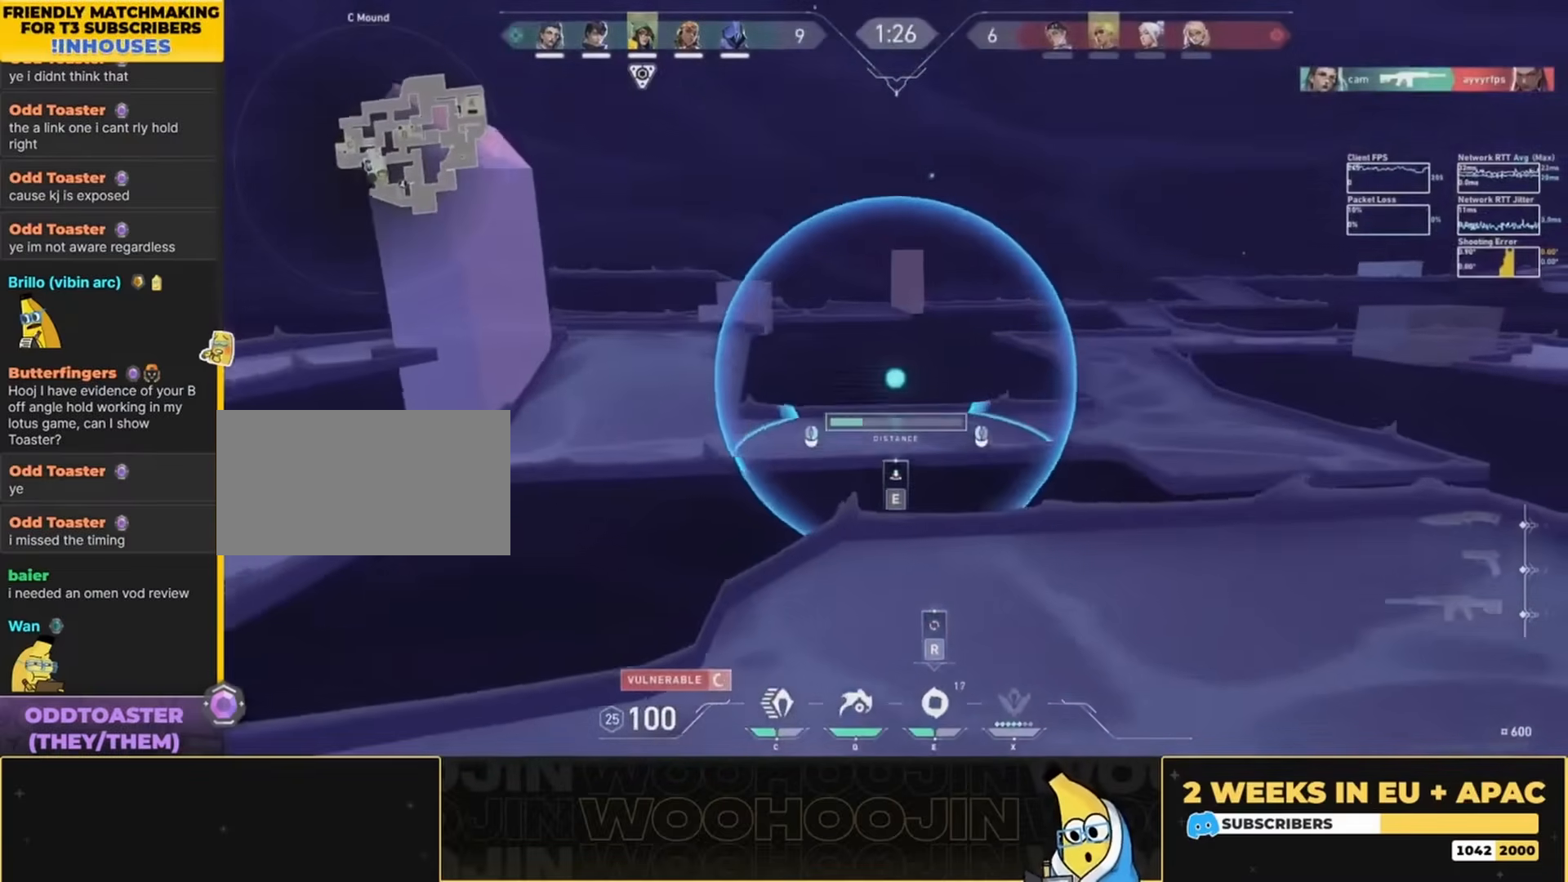
{"keys": ["w"], "mouse": [], "events": [[500, "w", "down"]]}
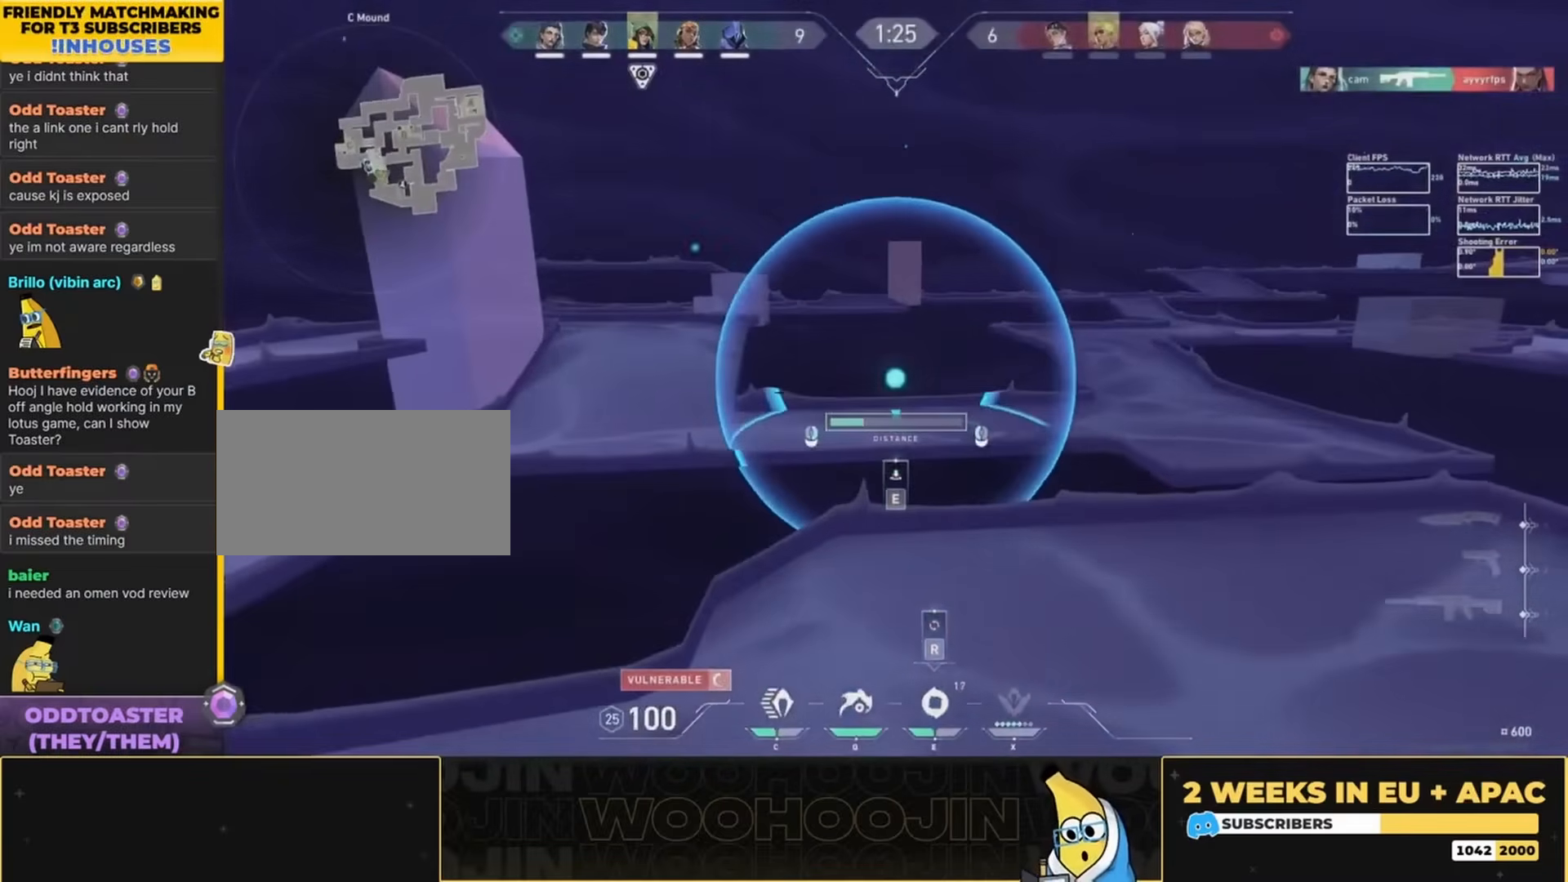
{"keys": [], "mouse": [], "events": [[134, "w", "up"], [200, "e", "down"], [267, "e", "up"]]}
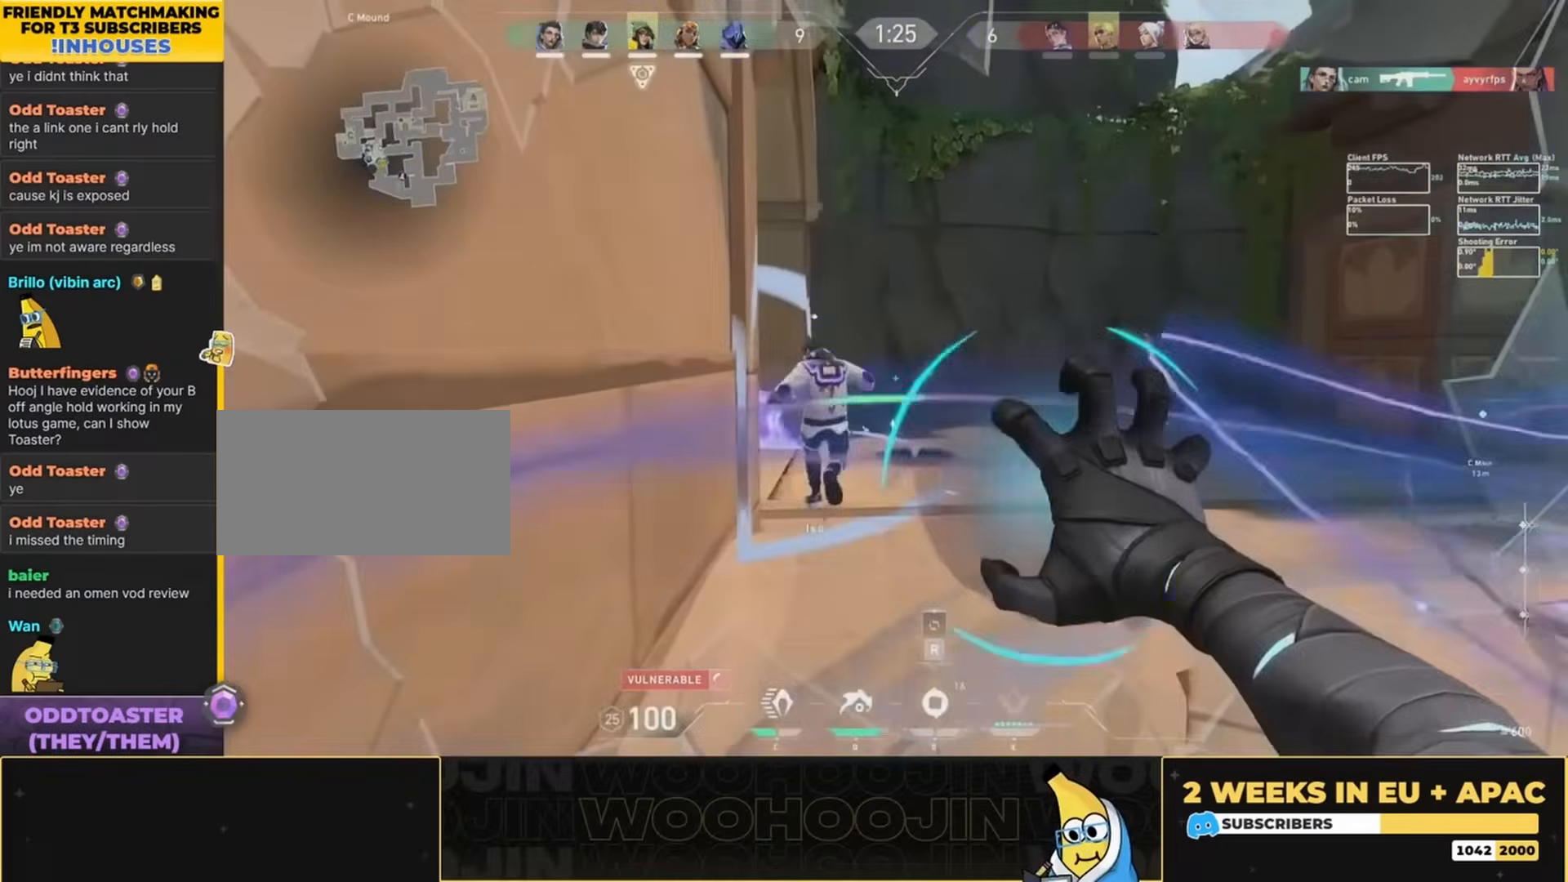
{"keys": ["w"], "mouse": [], "events": [[100, "w", "down"], [267, "w", "up"], [500, "w", "down"]]}
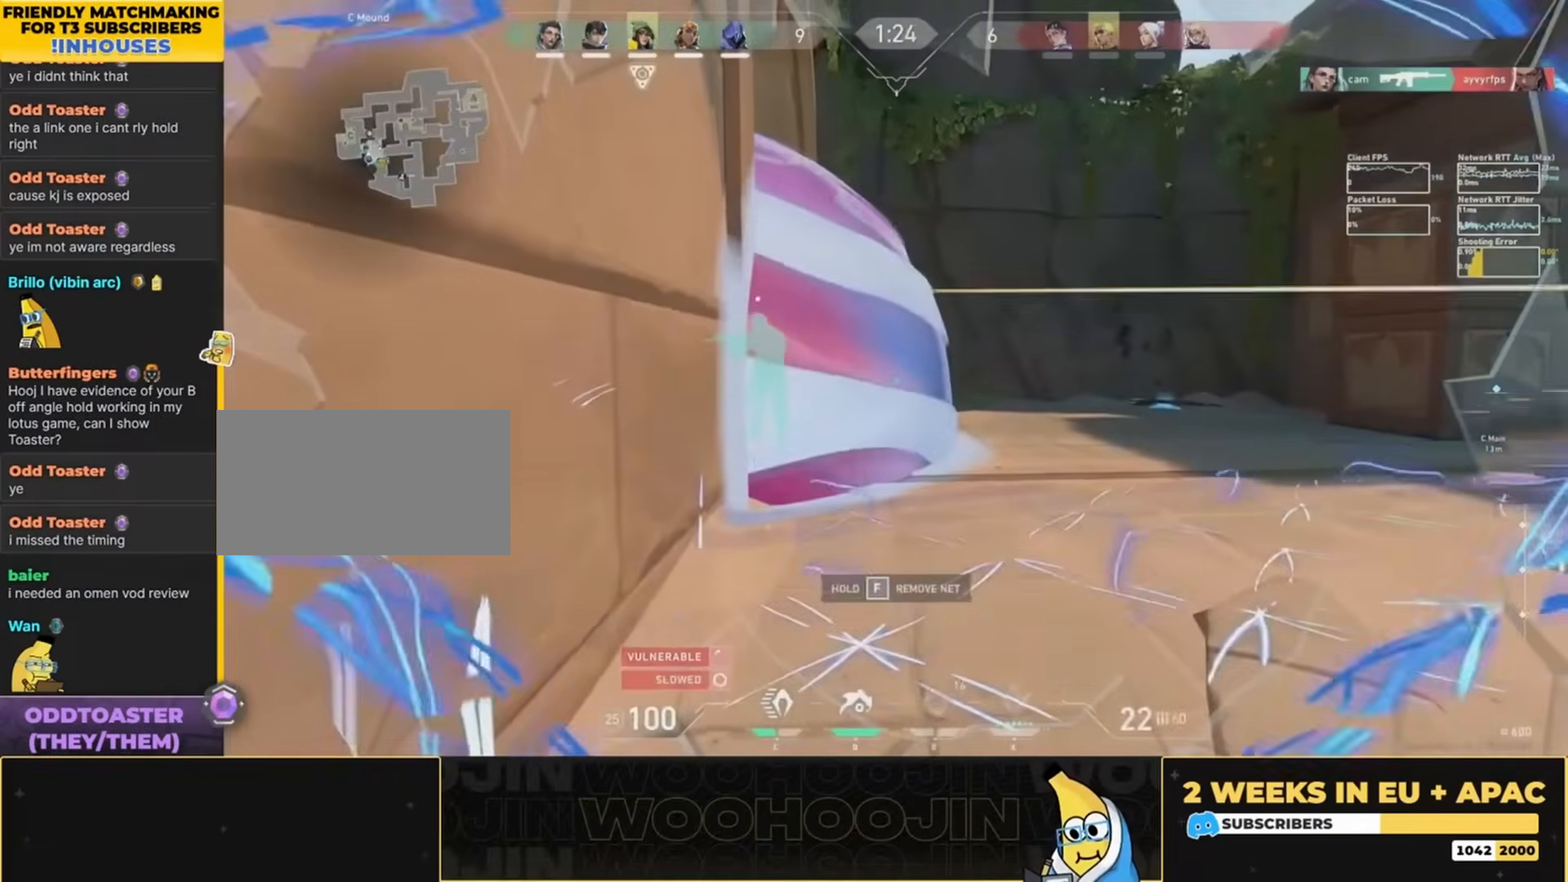
{"keys": [], "mouse": [], "events": [[234, "w", "up"]]}
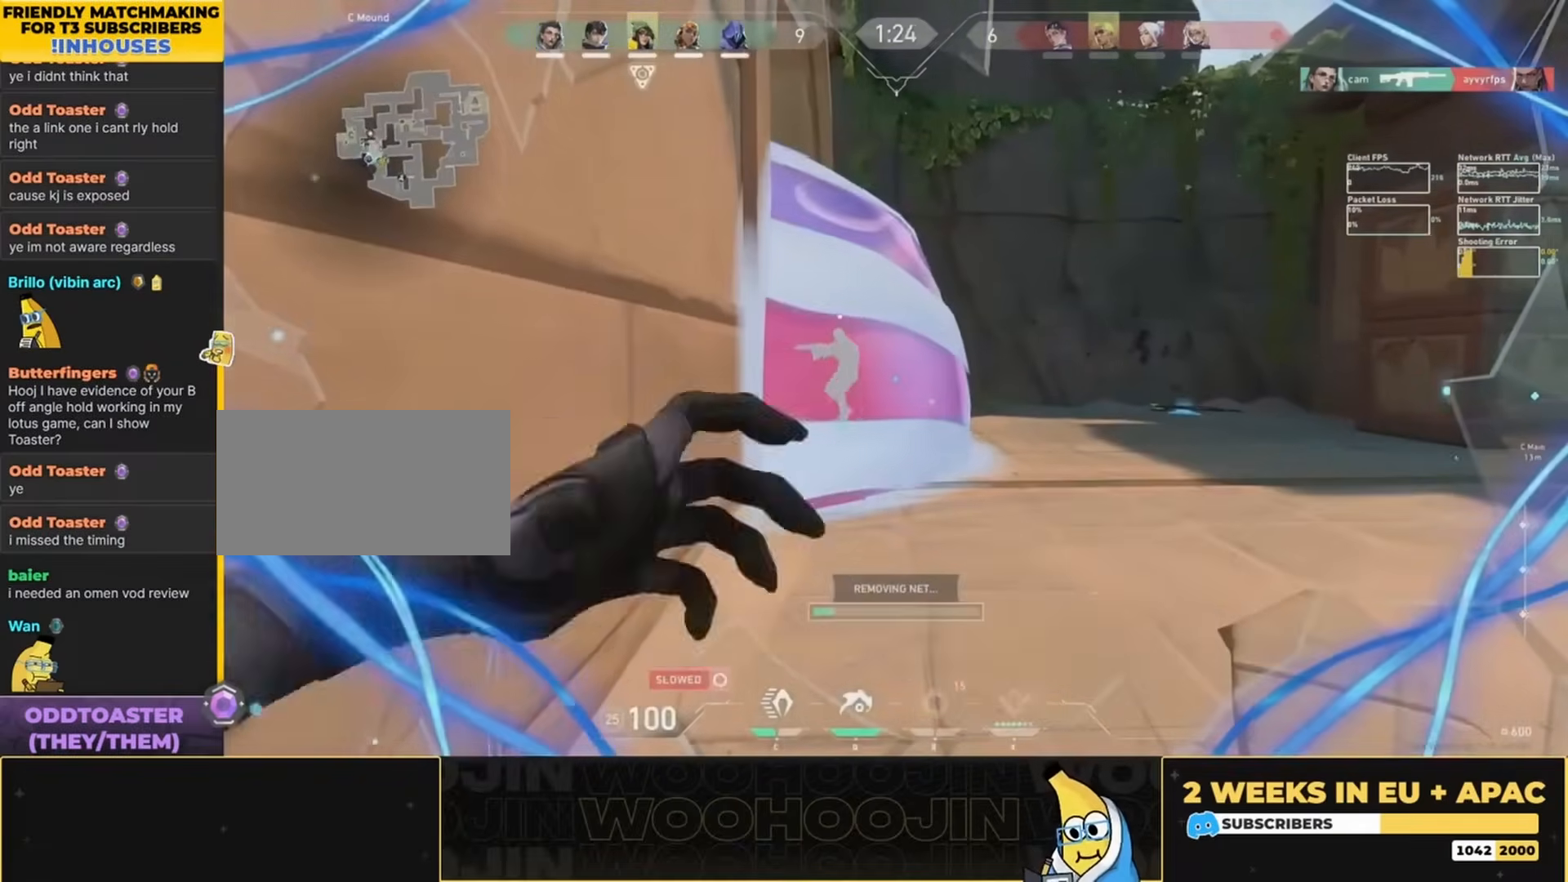
{"keys": ["w"], "mouse": [], "events": [[367, "w", "down"]]}
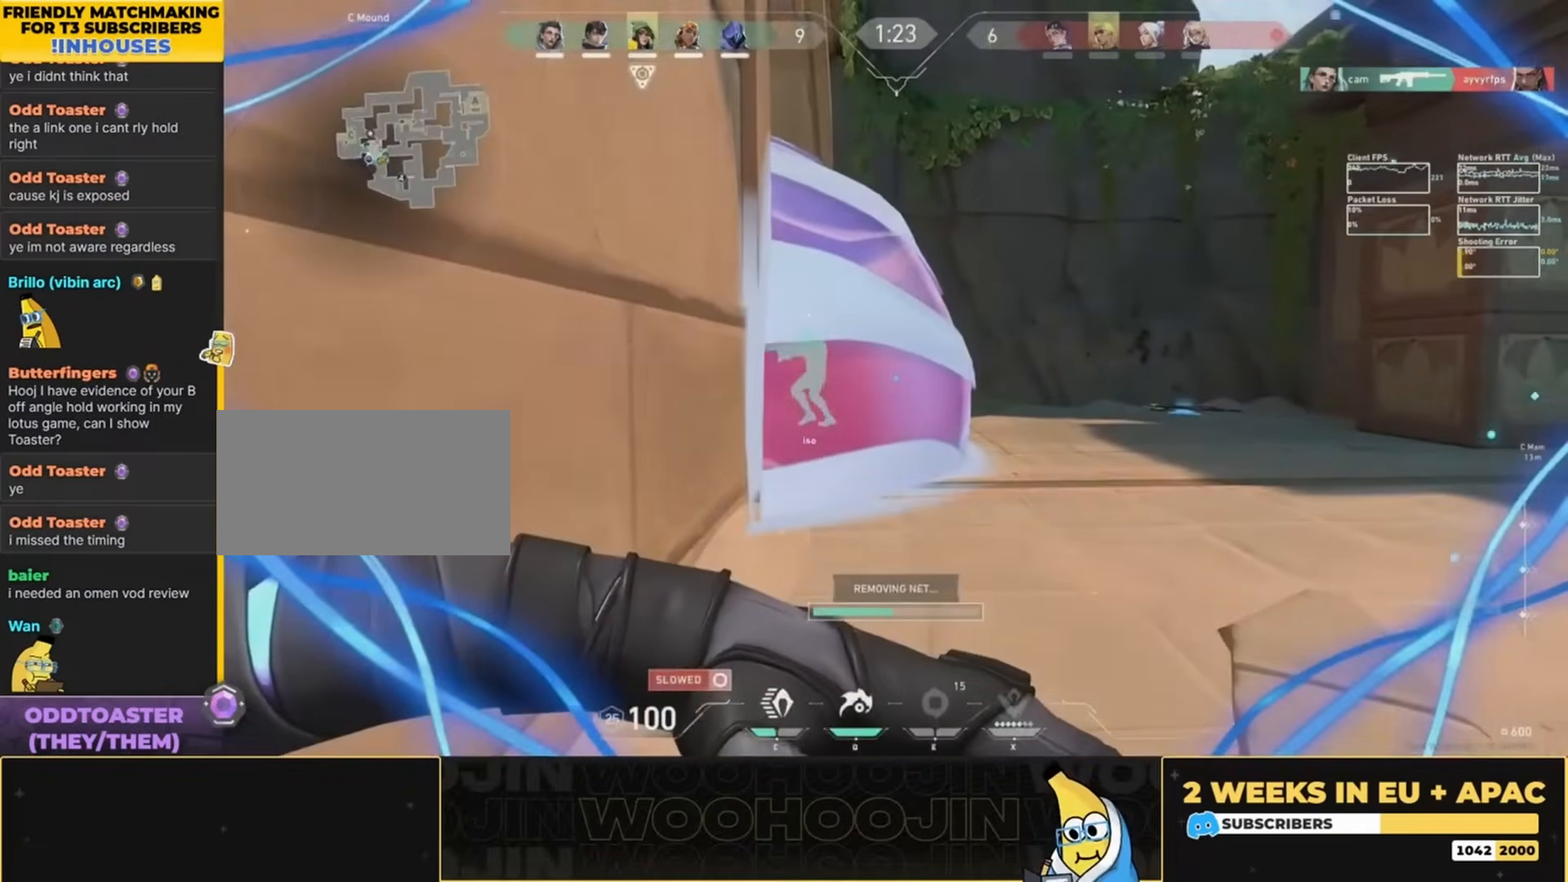
{"keys": ["w"], "mouse": [], "events": []}
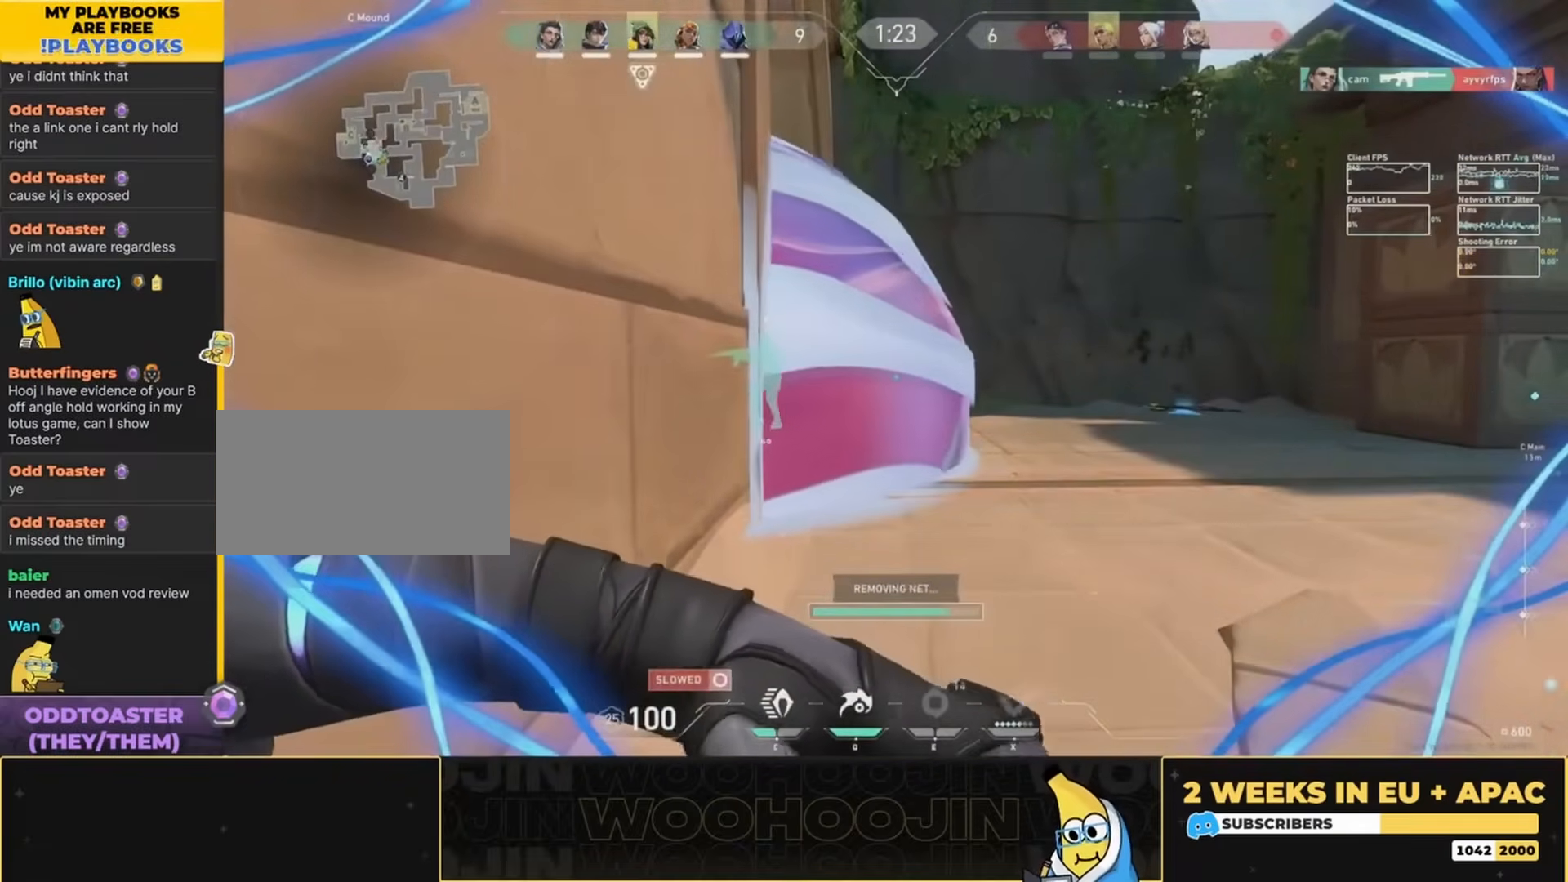
{"keys": ["w"], "mouse": [], "events": []}
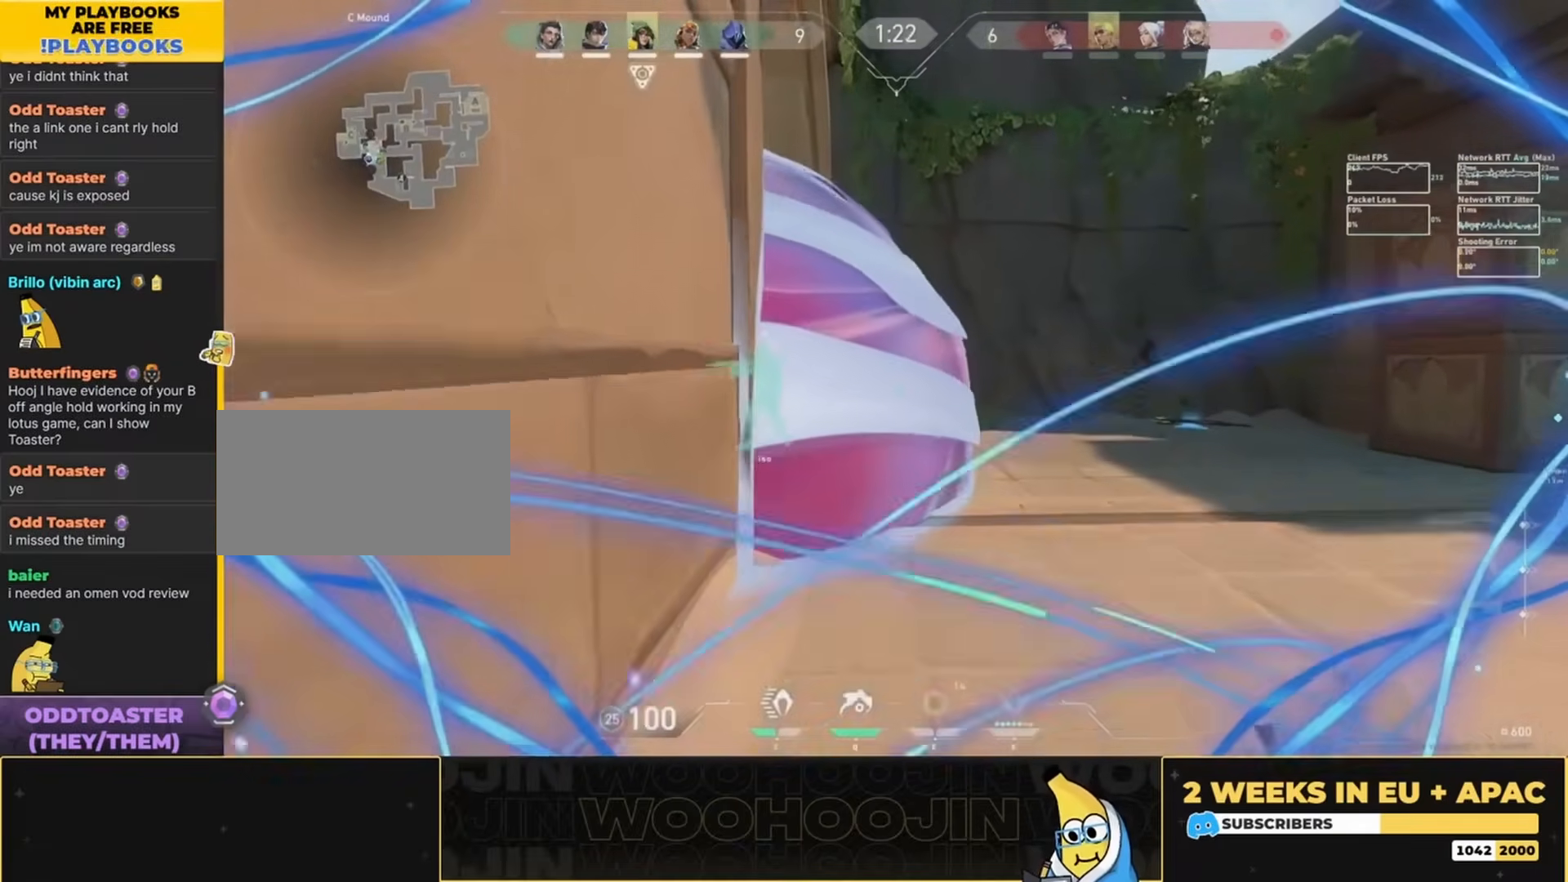
{"keys": [], "mouse": [], "events": [[367, "w", "up"]]}
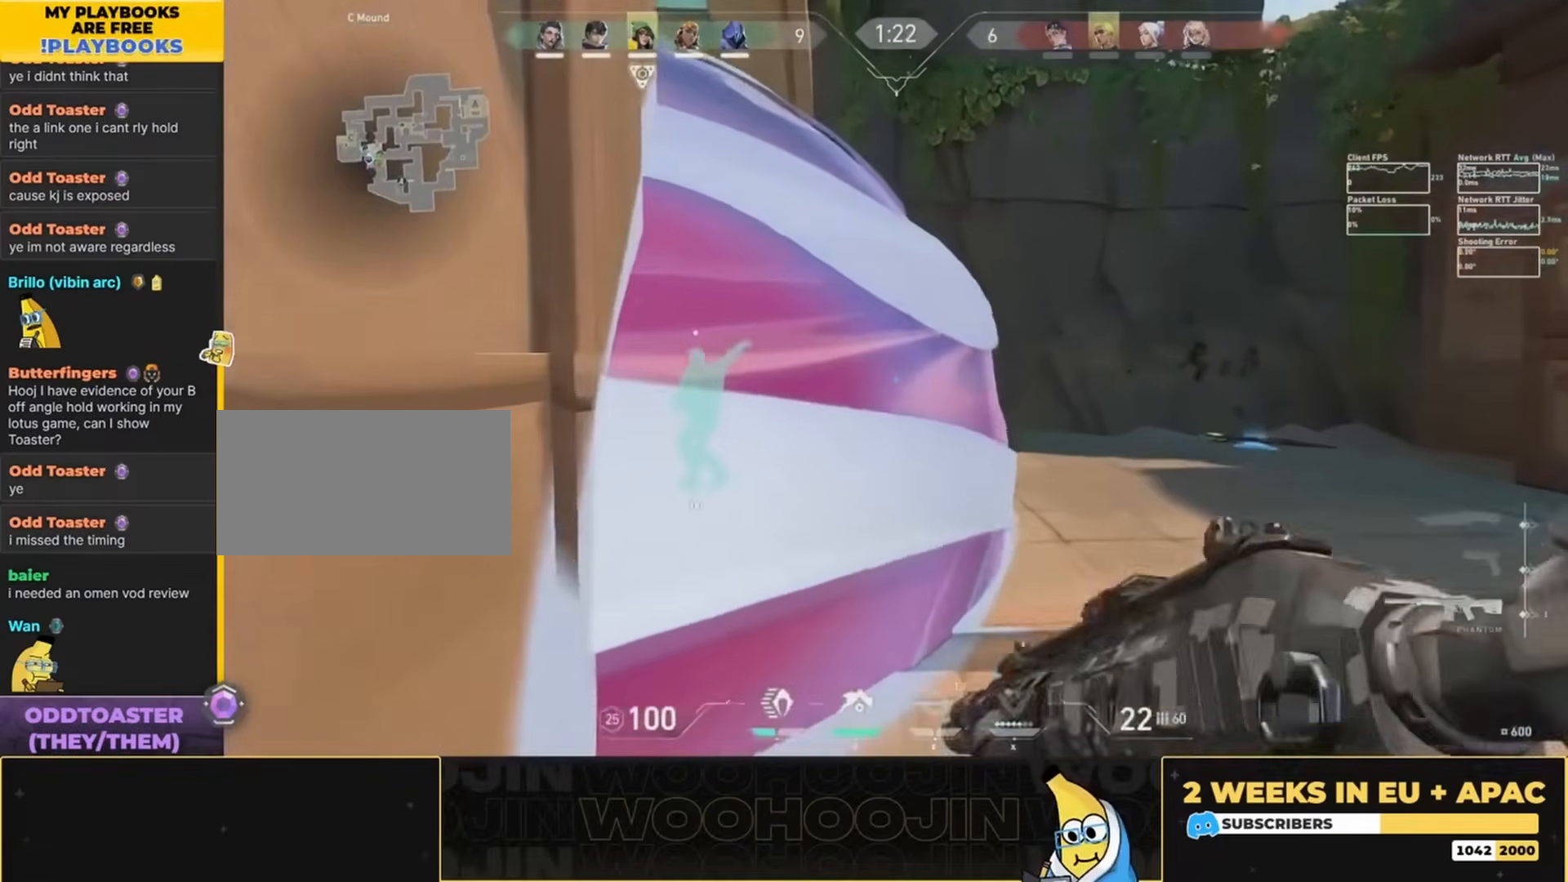
{"keys": ["d"], "mouse": [], "events": [[367, "d", "down"]]}
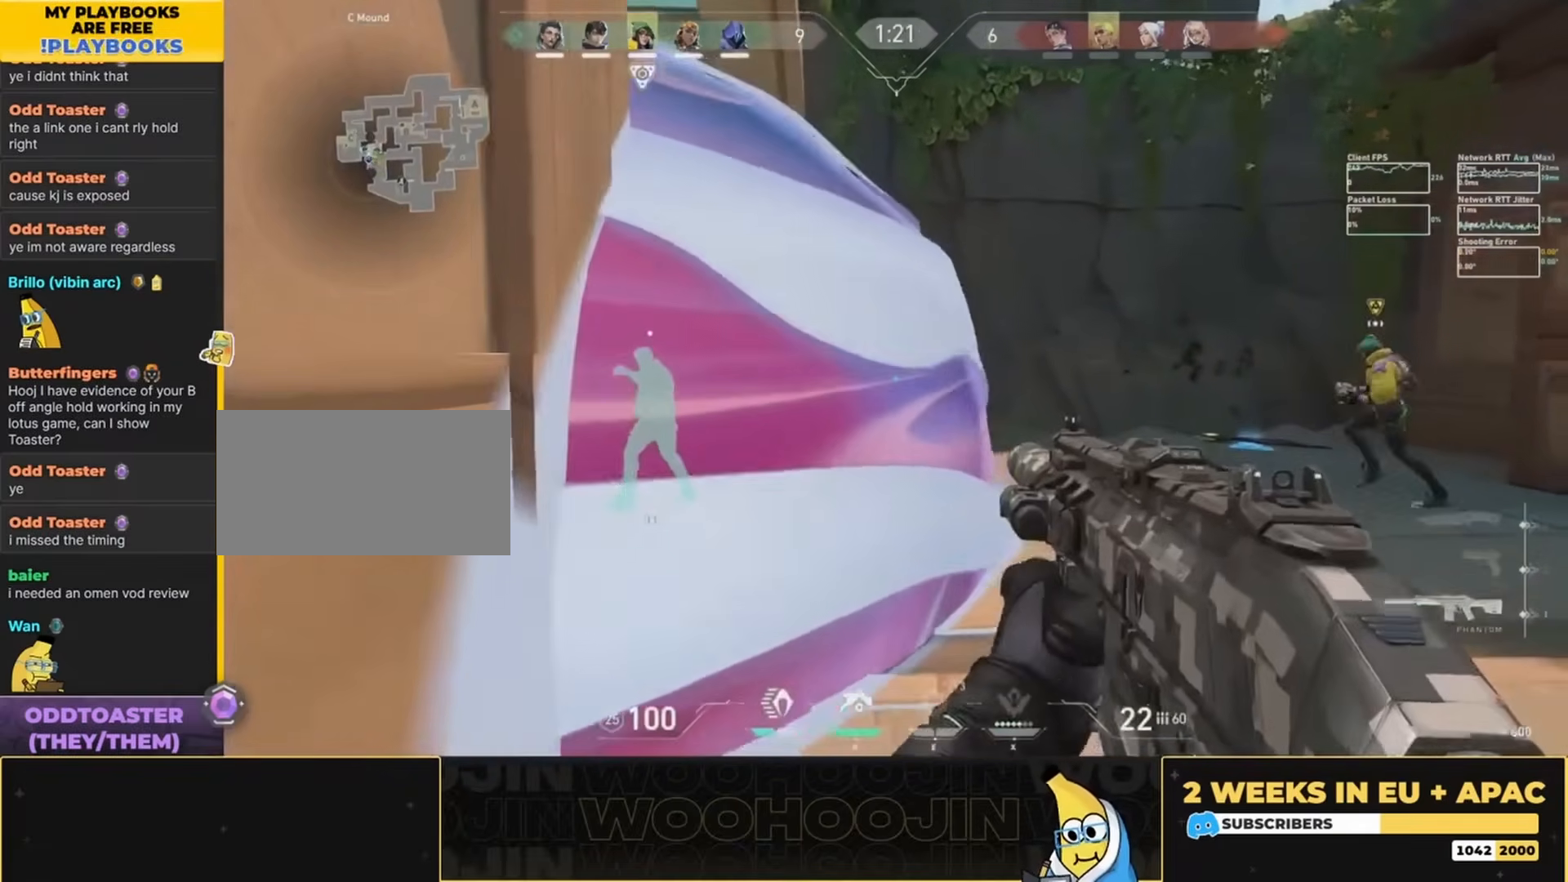
{"keys": [], "mouse": []}
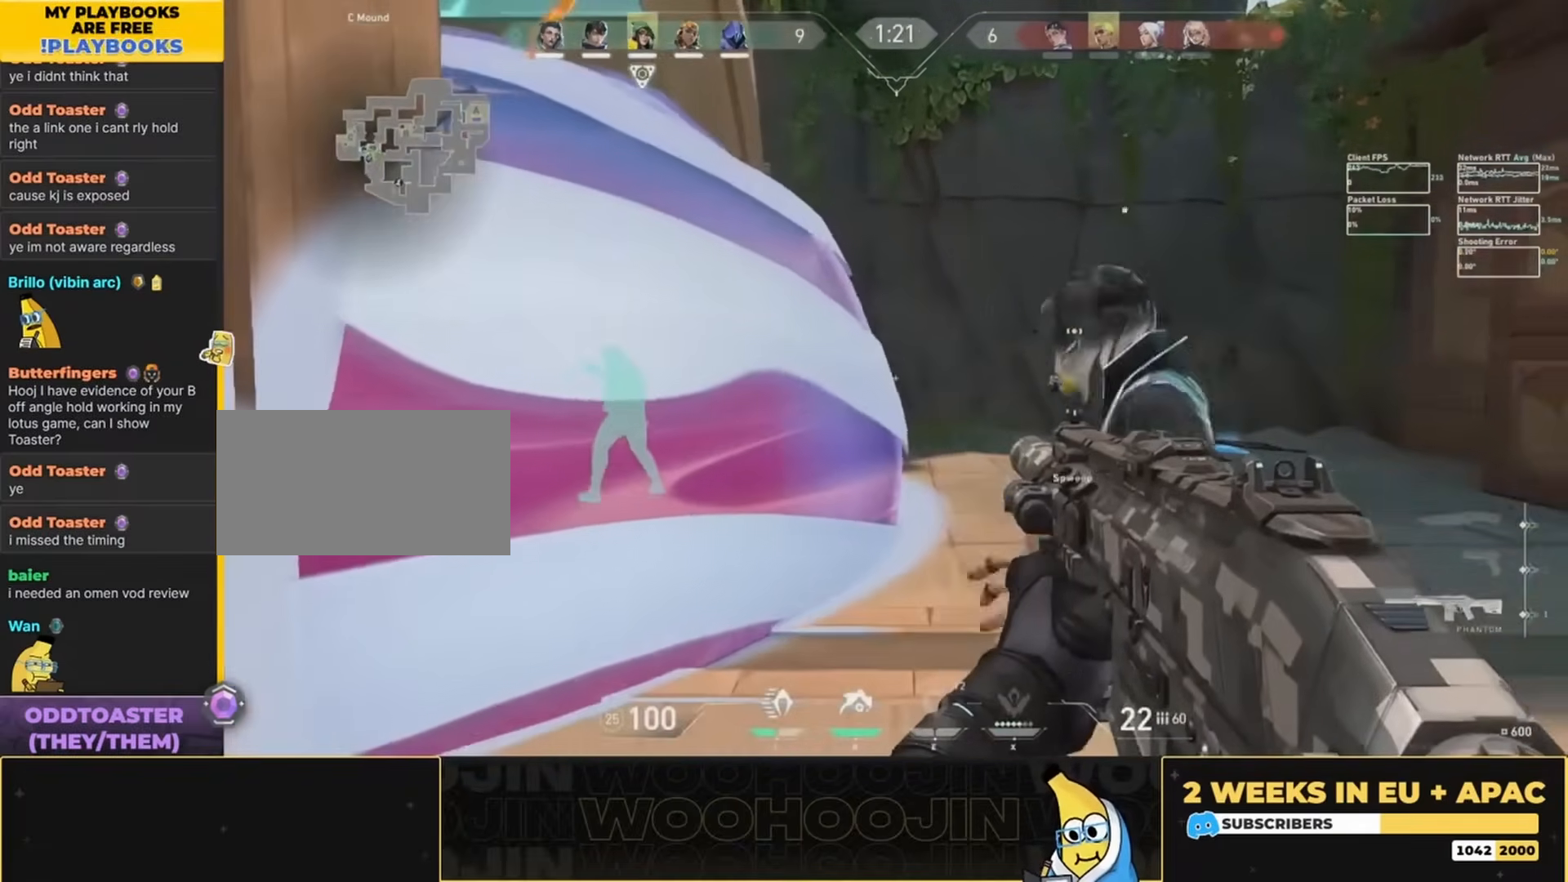
{"keys": ["d"], "mouse": [], "events": [[234, "a", "down"], [300, "a", "up"], [367, "d", "down"]]}